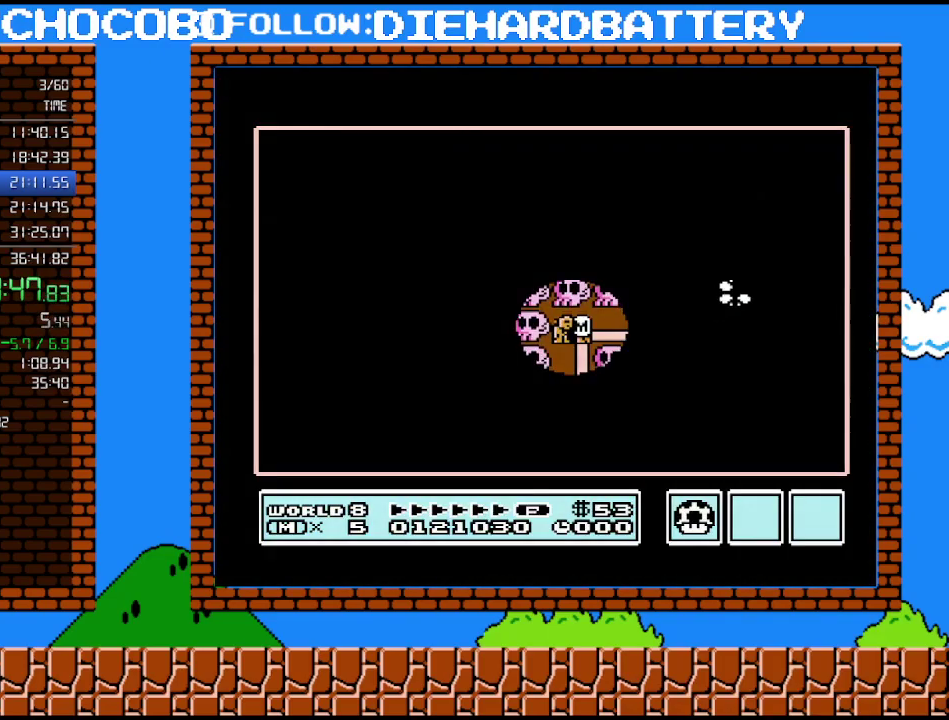
Gameplay with a controller (Nintendo layout); each line is a JSON object with the inputs held at the frame after it. "events" lists button and stick changes between this image and that frame as [ms after this image, input, new state], when the widget could be followed in between. Not read: L3 R3.
{"buttons": ["DPAD_RIGHT"], "events": [[367, "DPAD_RIGHT", "down"]]}
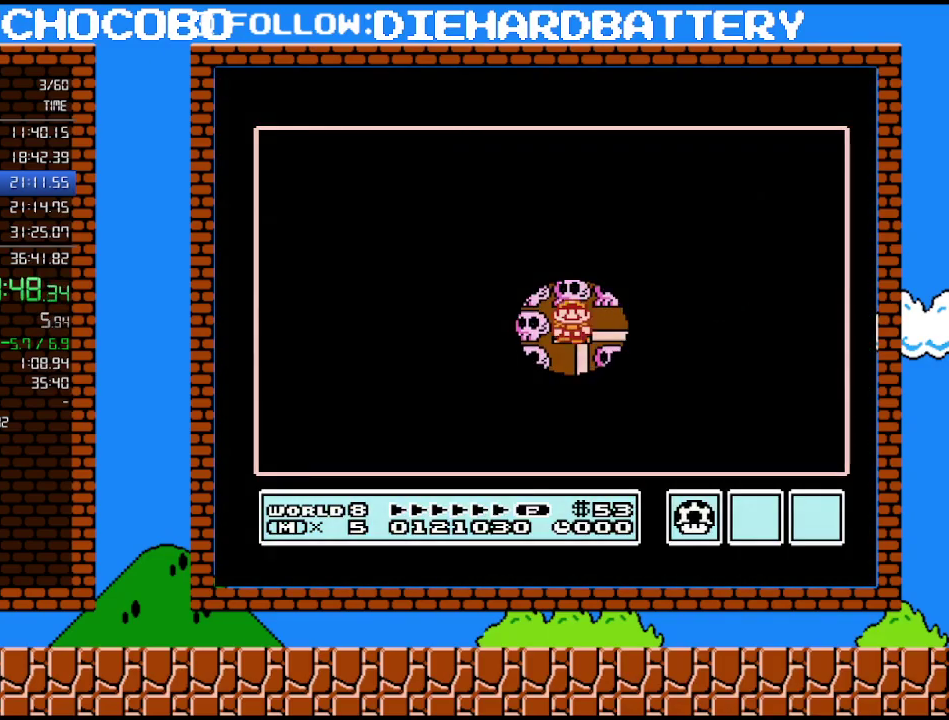
{"buttons": ["DPAD_UP"], "events": [[133, "DPAD_RIGHT", "up"], [400, "DPAD_UP", "down"]]}
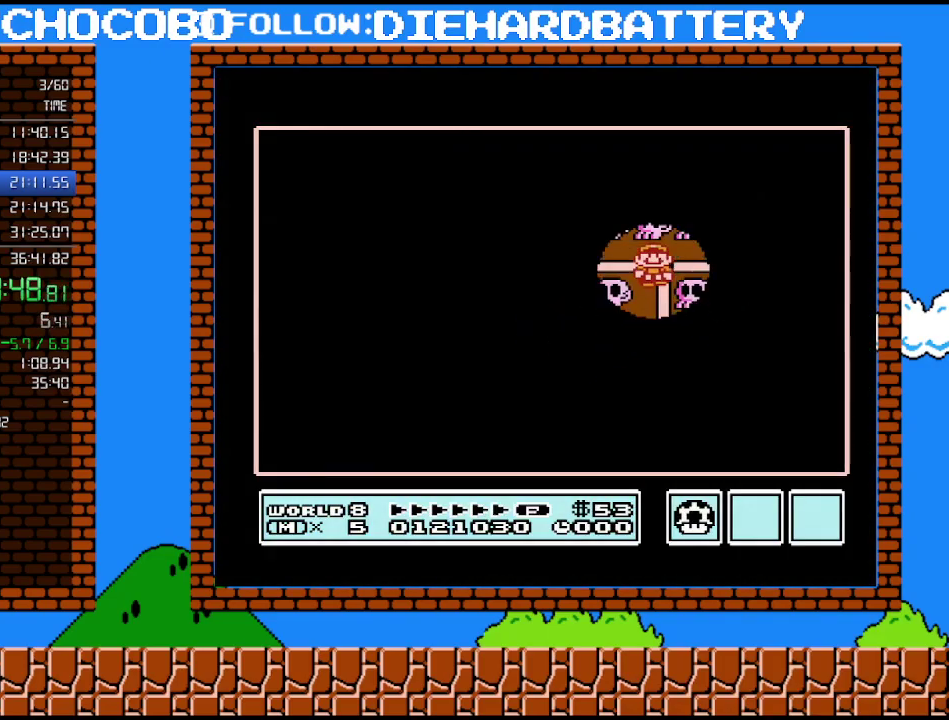
{"buttons": ["DPAD_LEFT"], "events": [[50, "DPAD_UP", "up"], [200, "DPAD_LEFT", "down"], [333, "DPAD_LEFT", "up"], [483, "DPAD_LEFT", "down"]]}
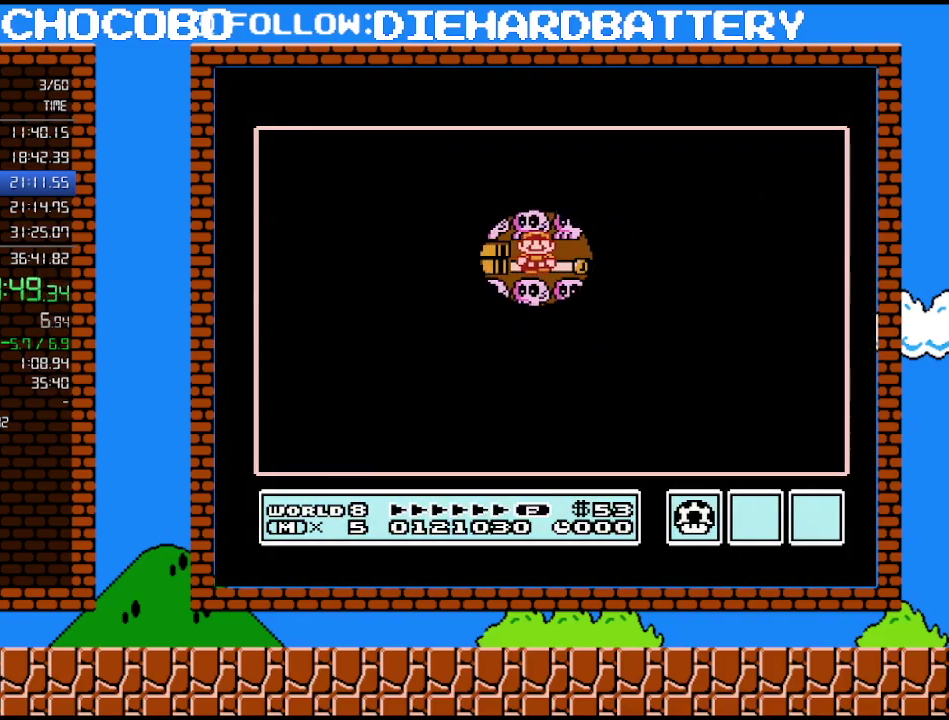
{"buttons": [], "events": [[133, "DPAD_LEFT", "up"]]}
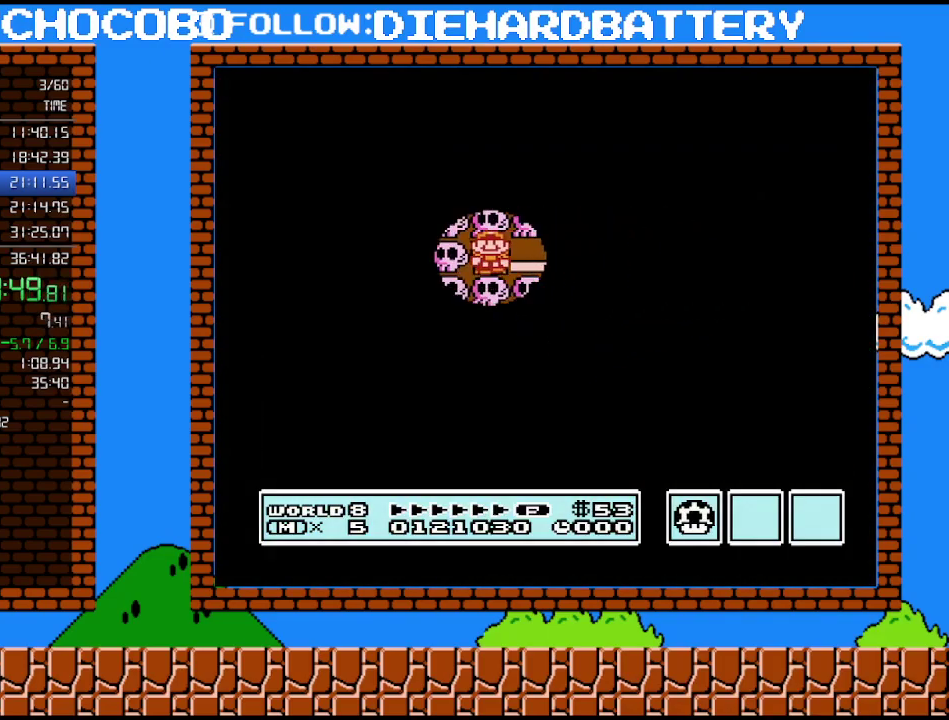
{"buttons": [], "events": []}
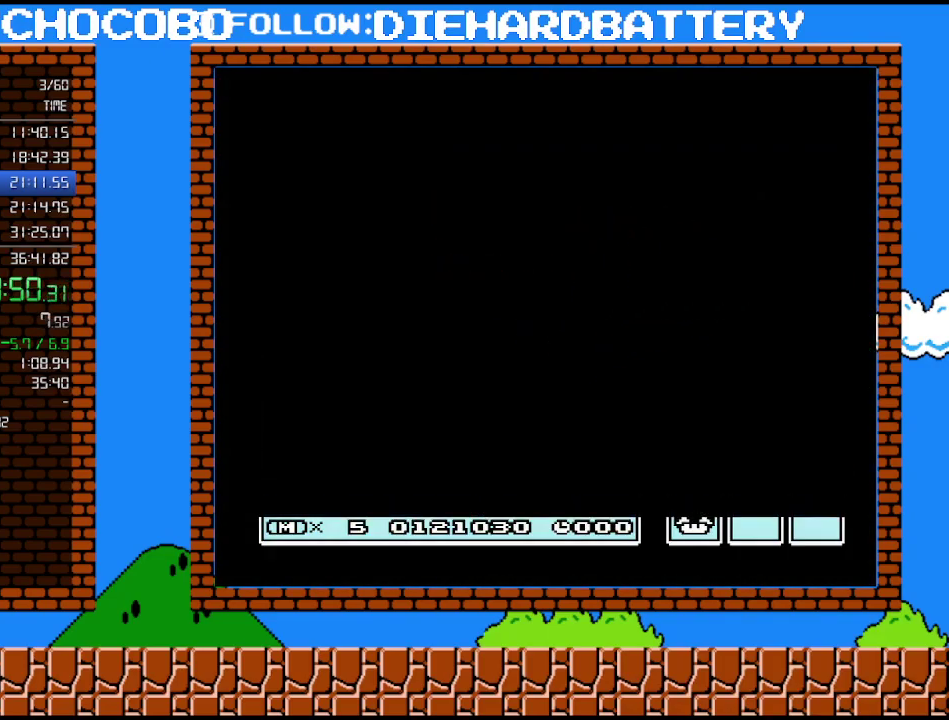
{"buttons": ["B", "DPAD_RIGHT"], "events": [[283, "A", "down"], [333, "A", "up"], [333, "B", "down"], [333, "DPAD_RIGHT", "down"]]}
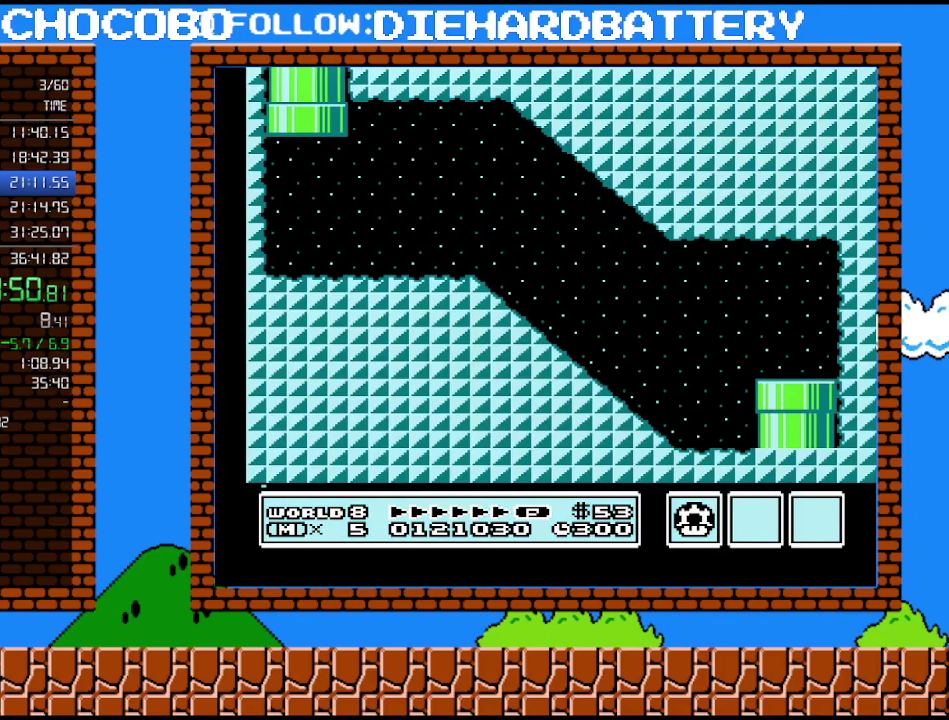
{"buttons": ["A", "B", "DPAD_RIGHT"], "events": [[383, "A", "down"]]}
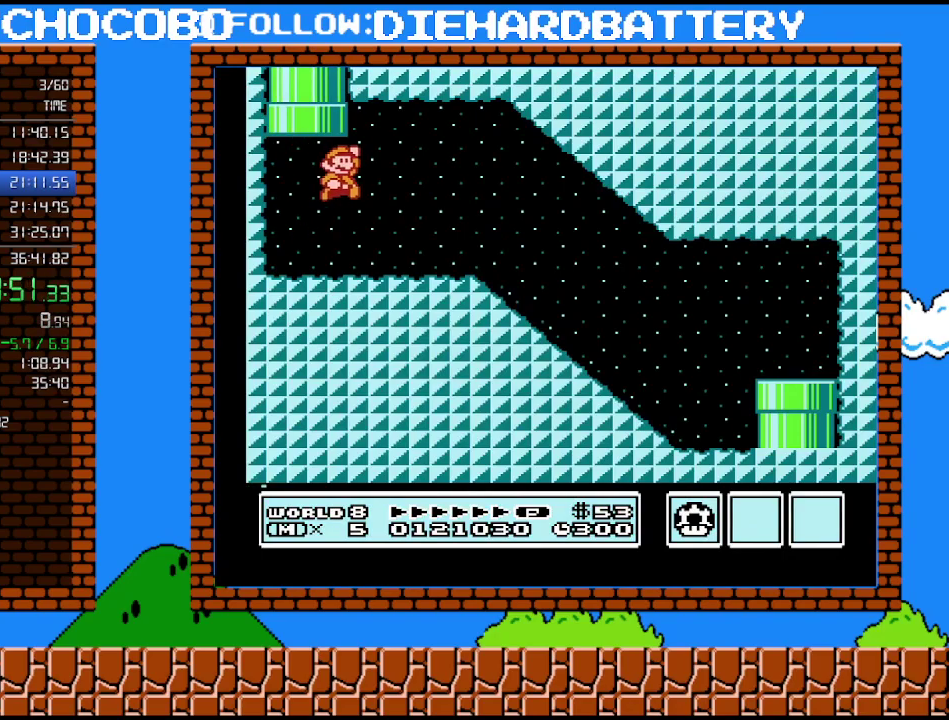
{"buttons": ["B", "DPAD_RIGHT"], "events": [[83, "A", "up"]]}
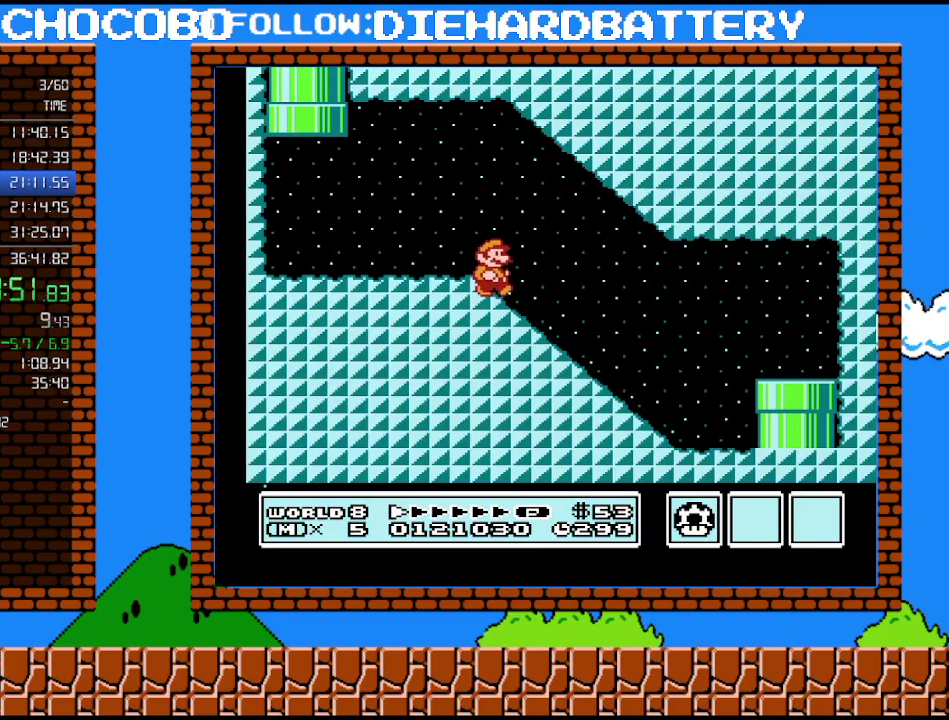
{"buttons": ["B", "DPAD_RIGHT"], "events": [[300, "A", "down"], [400, "A", "up"]]}
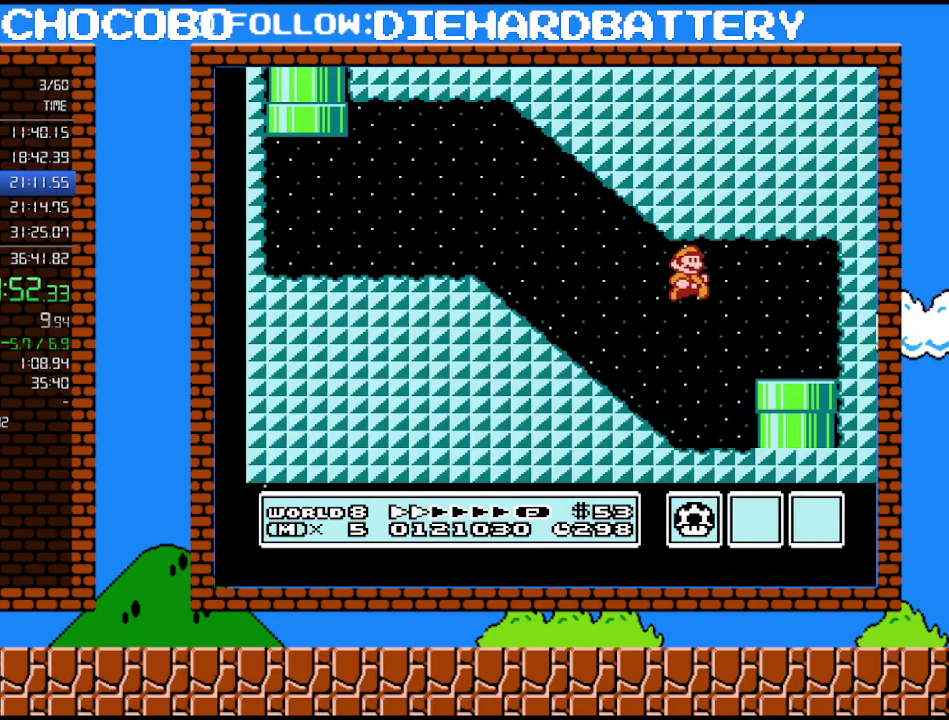
{"buttons": ["B"], "events": [[267, "DPAD_DOWN", "down"], [300, "DPAD_RIGHT", "up"], [450, "DPAD_DOWN", "up"]]}
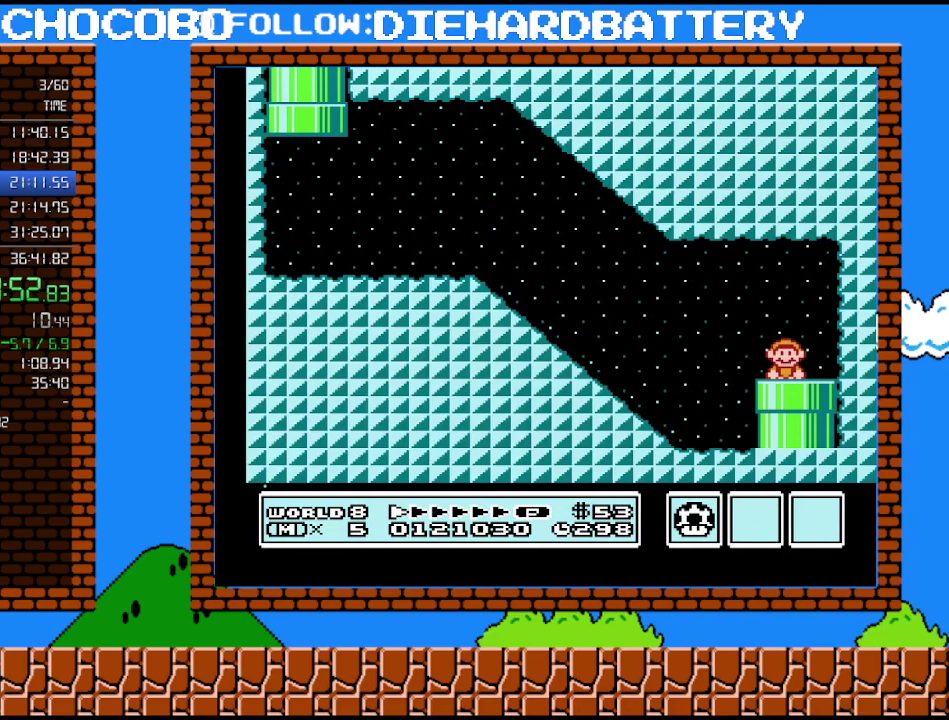
{"buttons": [], "events": [[17, "B", "up"]]}
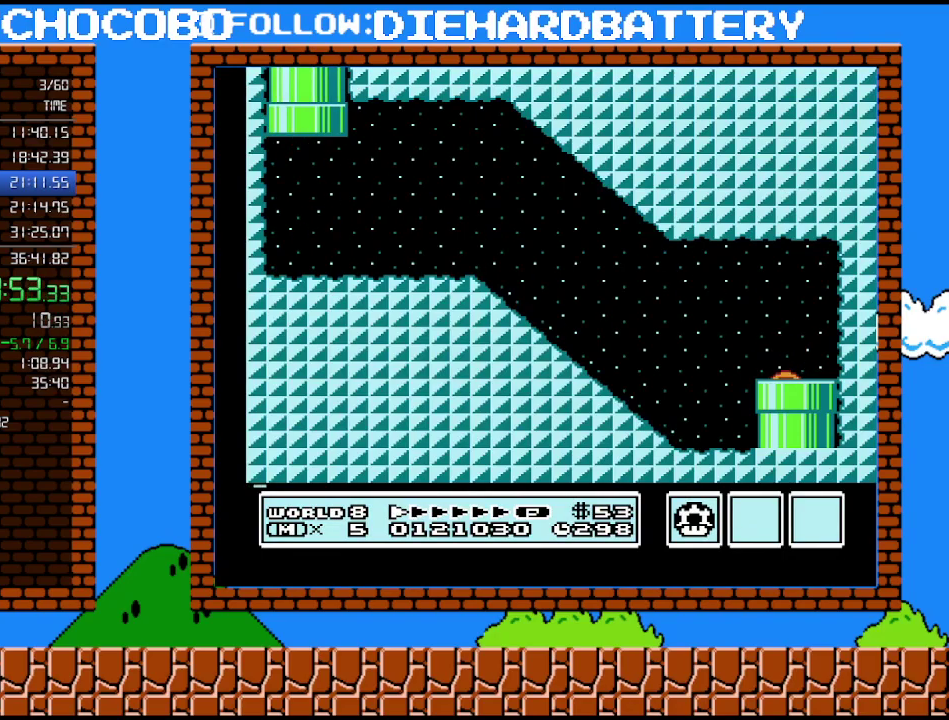
{"buttons": ["DPAD_RIGHT"], "events": [[150, "DPAD_RIGHT", "down"]]}
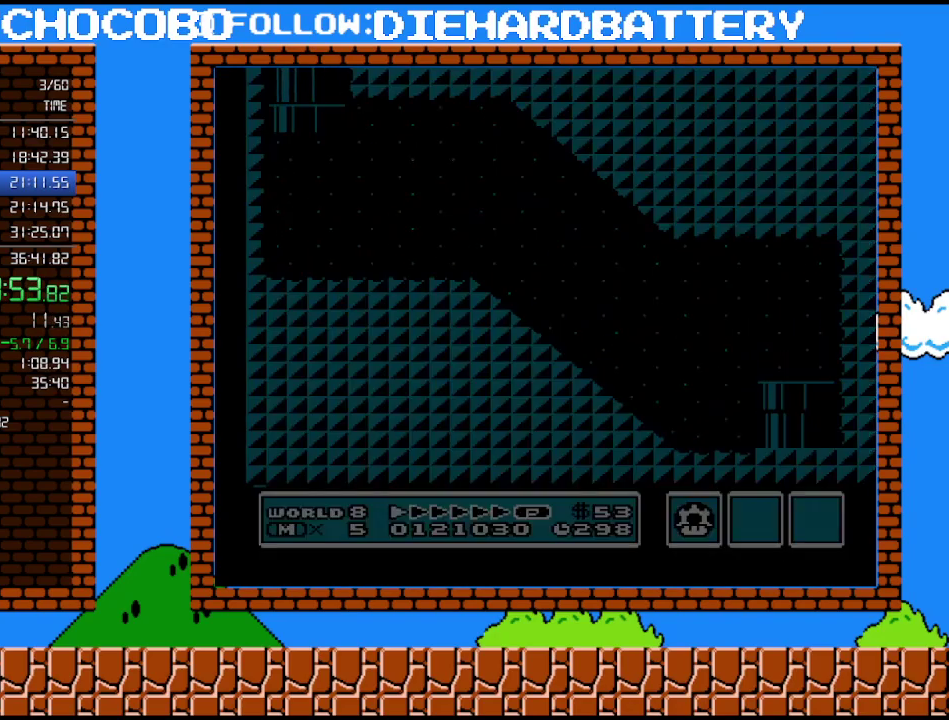
{"buttons": ["DPAD_RIGHT"], "events": []}
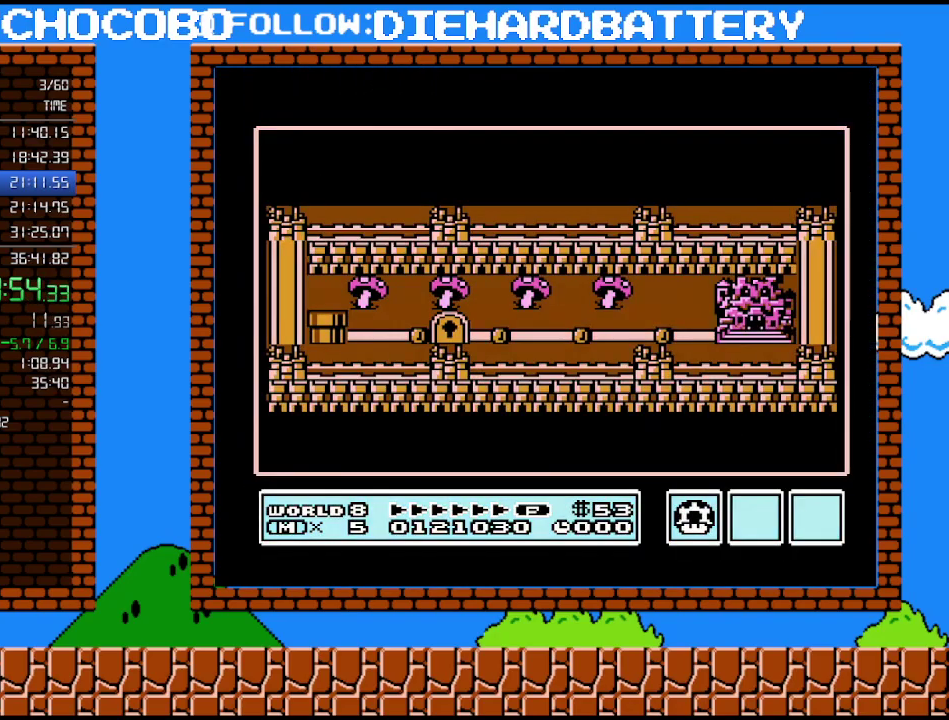
{"buttons": ["DPAD_RIGHT"], "events": []}
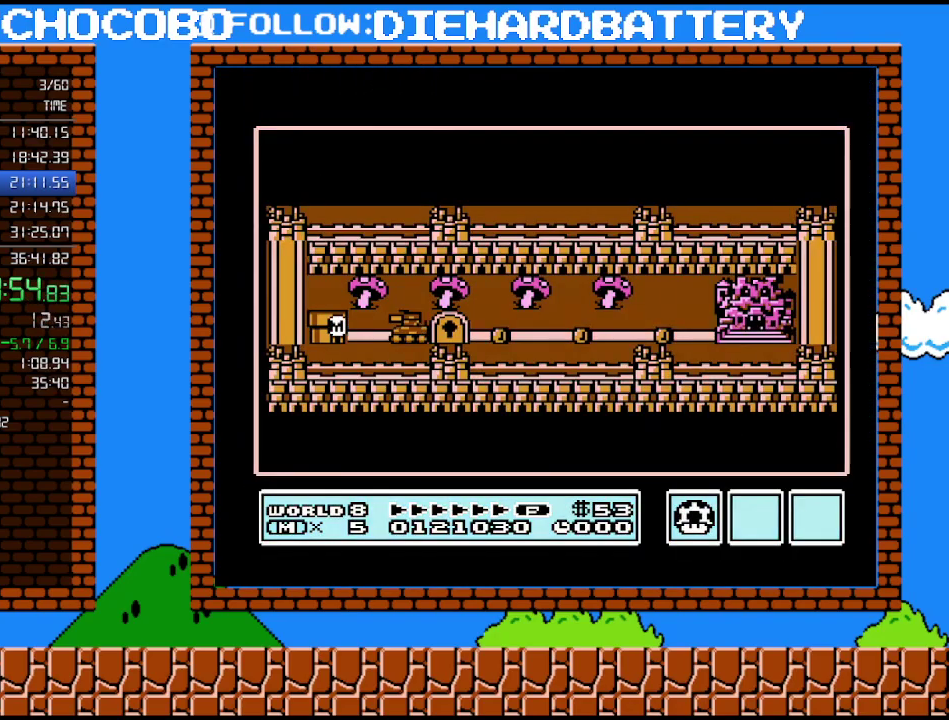
{"buttons": ["DPAD_RIGHT"], "events": []}
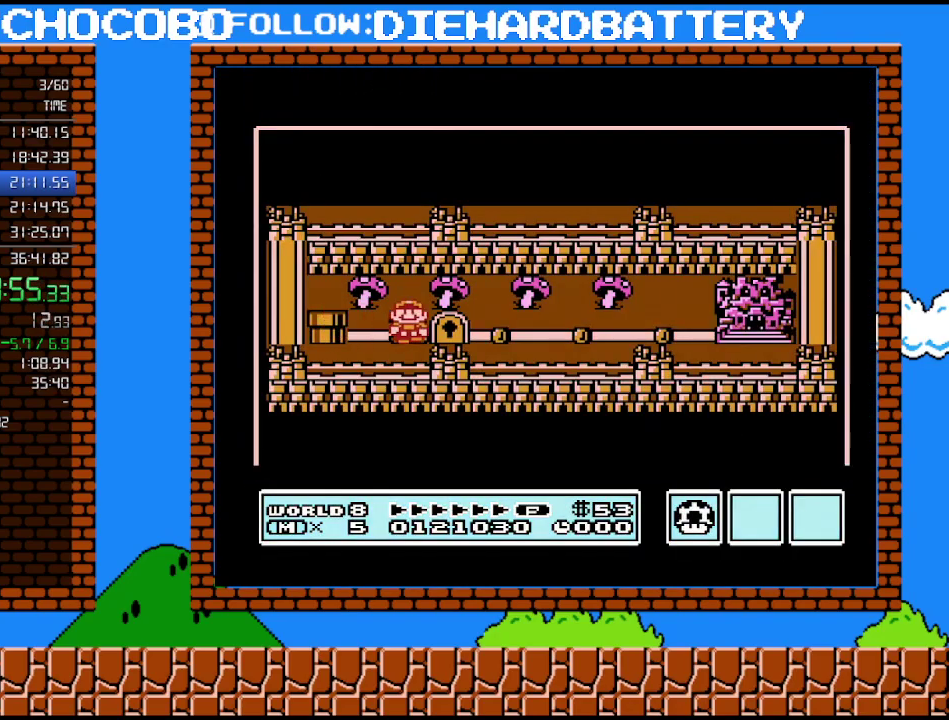
{"buttons": ["DPAD_RIGHT"], "events": []}
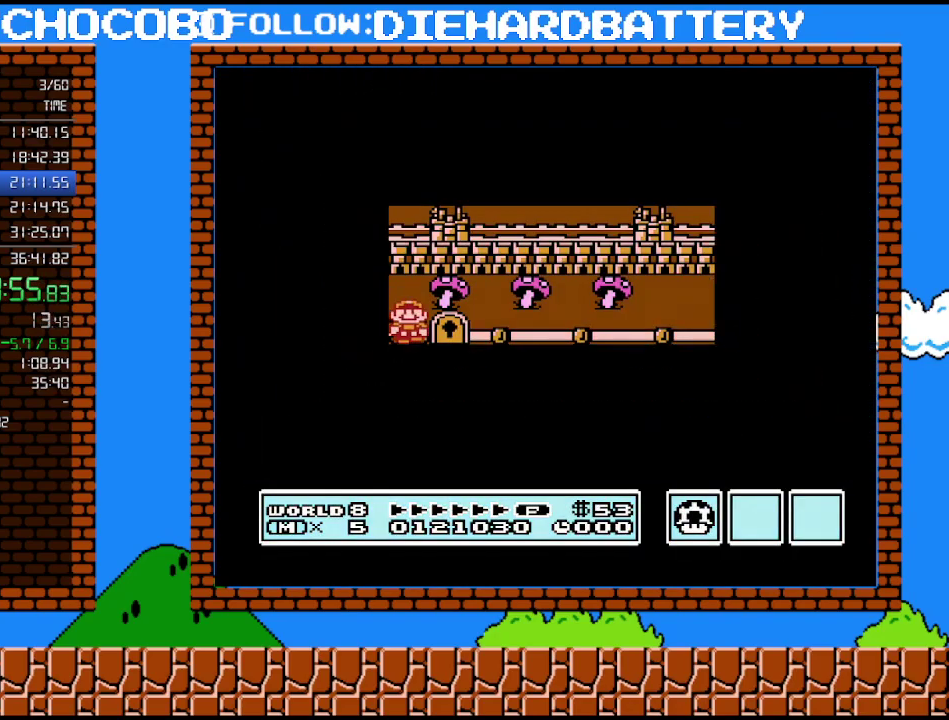
{"buttons": ["DPAD_RIGHT"], "events": []}
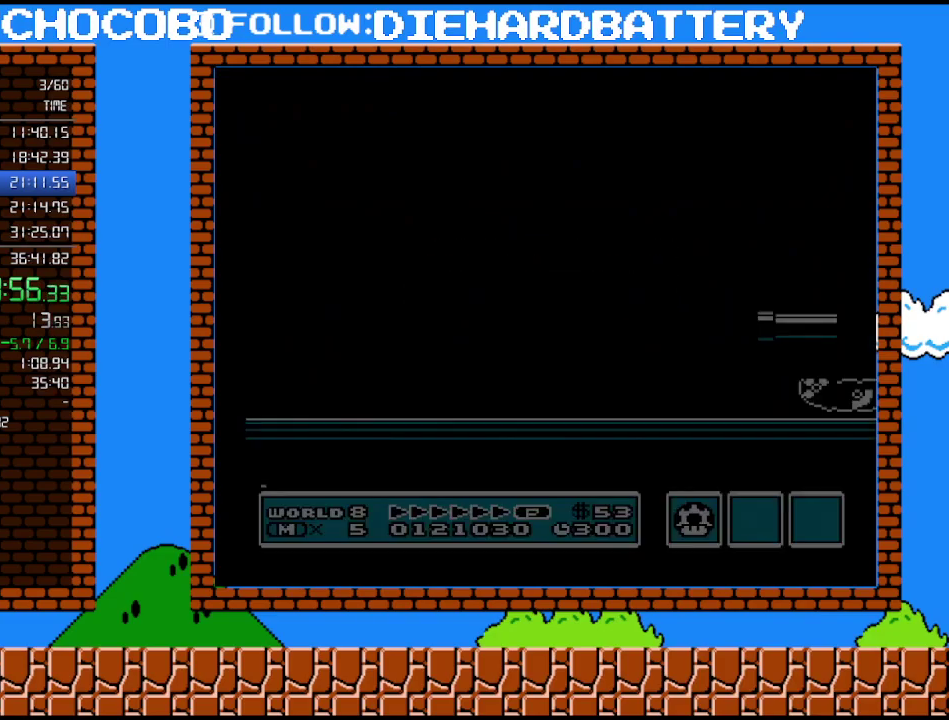
{"buttons": ["B", "DPAD_RIGHT"], "events": [[483, "B", "down"]]}
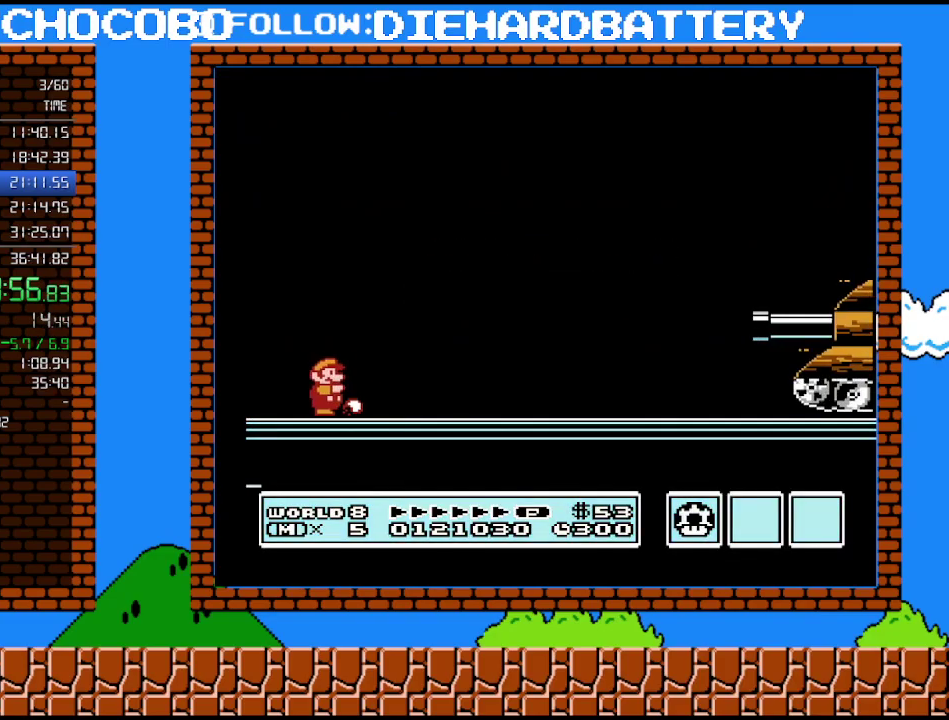
{"buttons": ["B", "DPAD_RIGHT"], "events": []}
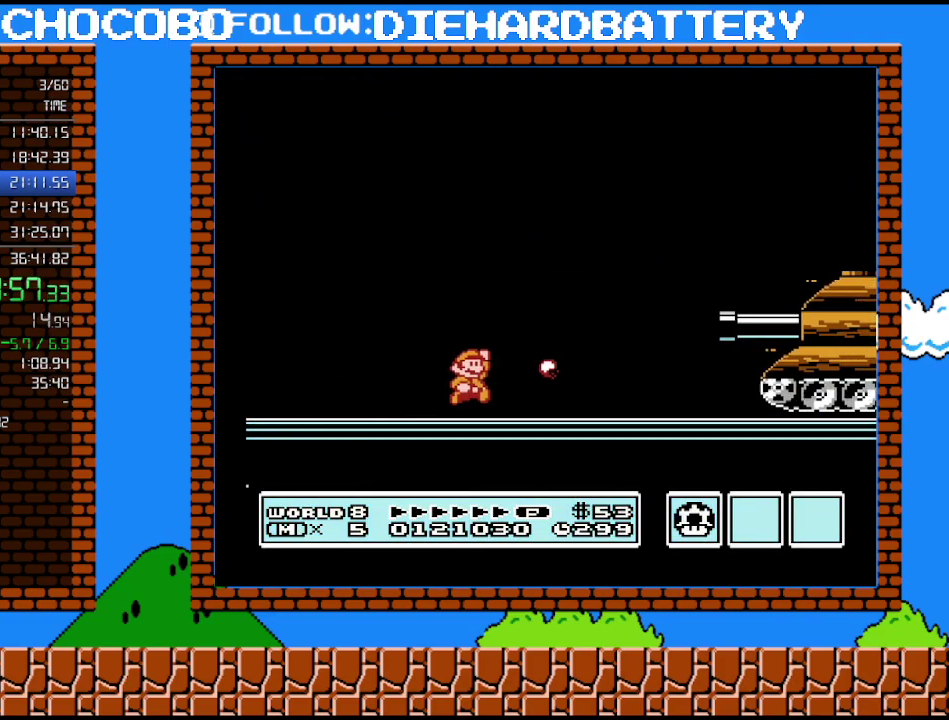
{"buttons": ["A", "B", "DPAD_RIGHT"], "events": [[83, "A", "down"]]}
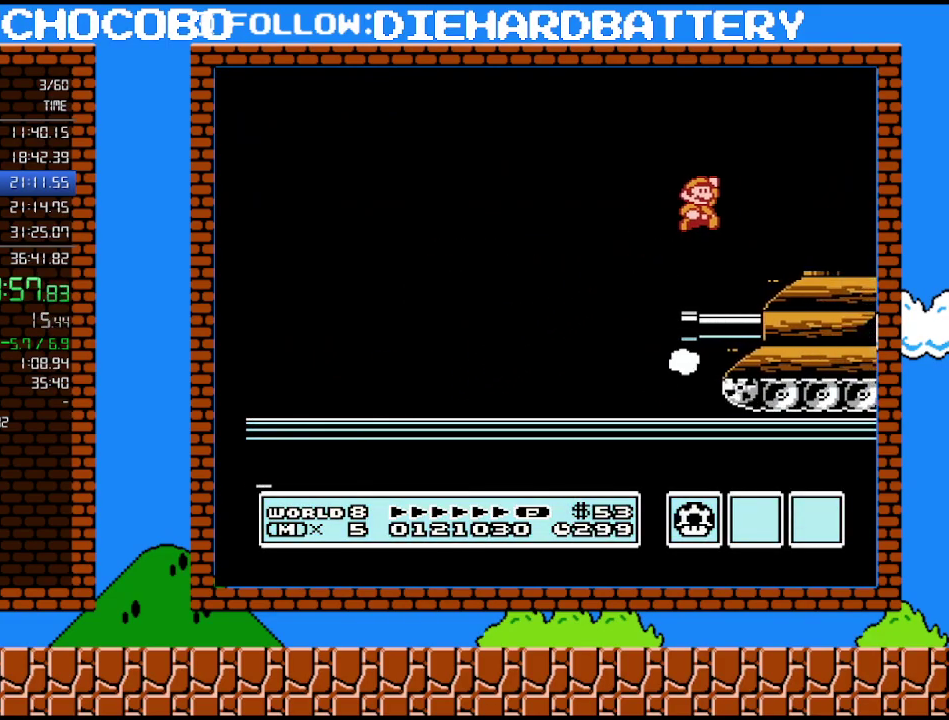
{"buttons": [], "events": [[50, "A", "up"], [167, "B", "up"], [167, "DPAD_RIGHT", "up"], [300, "B", "down"], [367, "B", "up"]]}
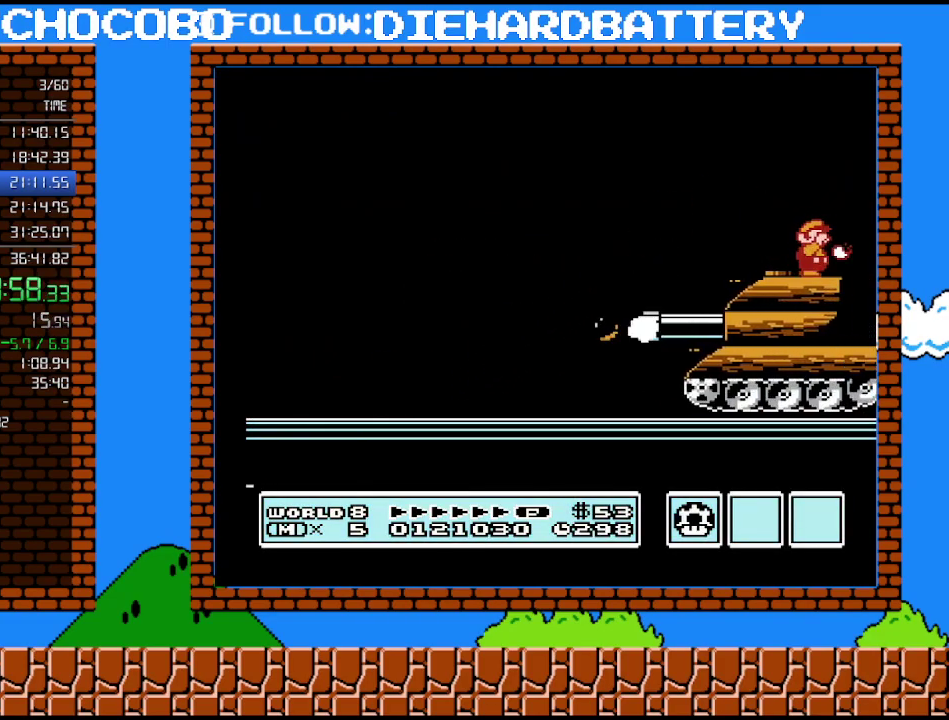
{"buttons": ["DPAD_RIGHT"], "events": [[17, "B", "down"], [83, "DPAD_RIGHT", "down"], [117, "DPAD_RIGHT", "up"], [167, "B", "up"], [167, "DPAD_RIGHT", "down"], [233, "B", "down"], [267, "B", "up"], [300, "DPAD_RIGHT", "up"], [333, "B", "down"], [400, "B", "up"], [400, "DPAD_RIGHT", "down"], [417, "B", "down"], [417, "DPAD_RIGHT", "up"], [483, "B", "up"], [483, "DPAD_RIGHT", "down"]]}